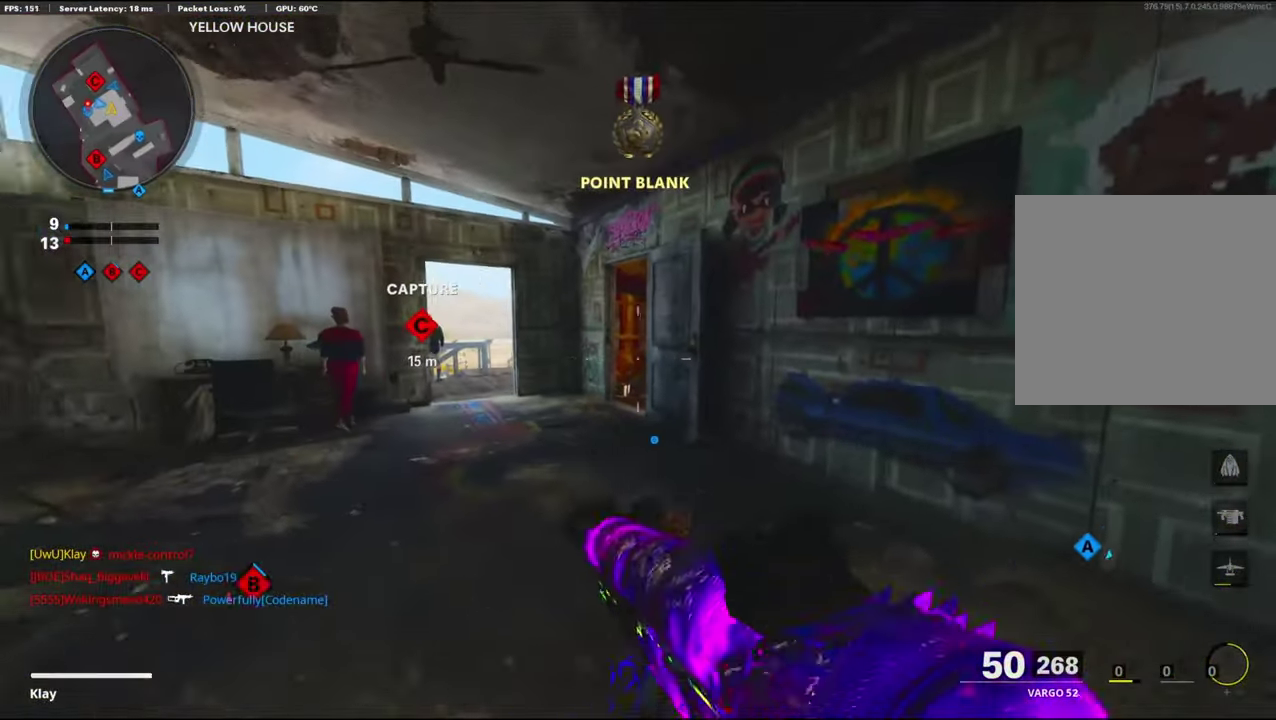
Gameplay with a controller (PlayStation layout); each line is a JSON object with the inputs held at the frame after it (dt_ms = milliseconds from this image to that frame). "events" lists button and stick changes between this image and that frame as [ms after this image, input, new state], when the widget could be followed in between. Not read: TOUCHPAD.
{"dt_ms": 900, "buttons": [], "left_stick": "up-left", "right_stick": "center", "events": [[33, "right_stick", "center"], [50, "L1", "up"], [150, "L1", "down"], [250, "L1", "up"], [350, "L1", "down"], [417, "L1", "up"], [500, "right_stick", "right"], [567, "L1", "down"], [617, "L1", "up"], [700, "left_stick", "up-left"], [750, "L1", "down"], [833, "L1", "up"], [850, "right_stick", "center"]]}
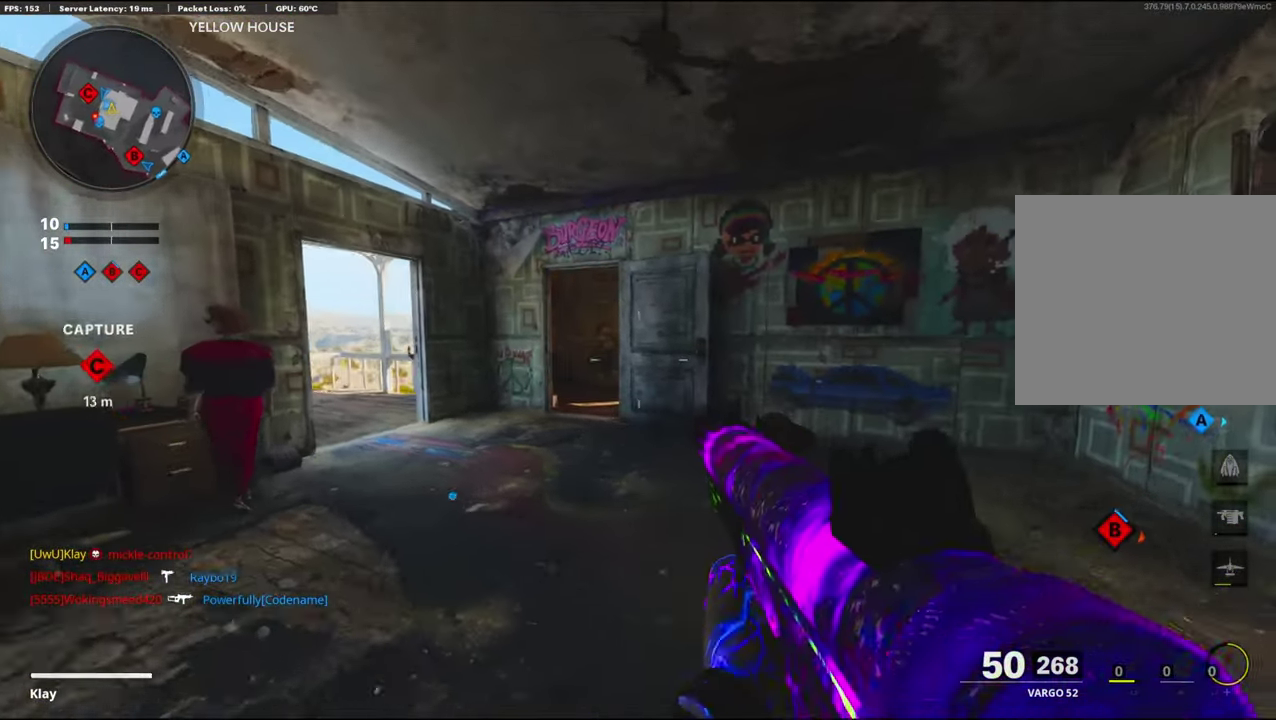
{"dt_ms": 300, "buttons": [], "left_stick": "up-left", "right_stick": "center", "events": [[50, "L1", "down"], [117, "L1", "up"]]}
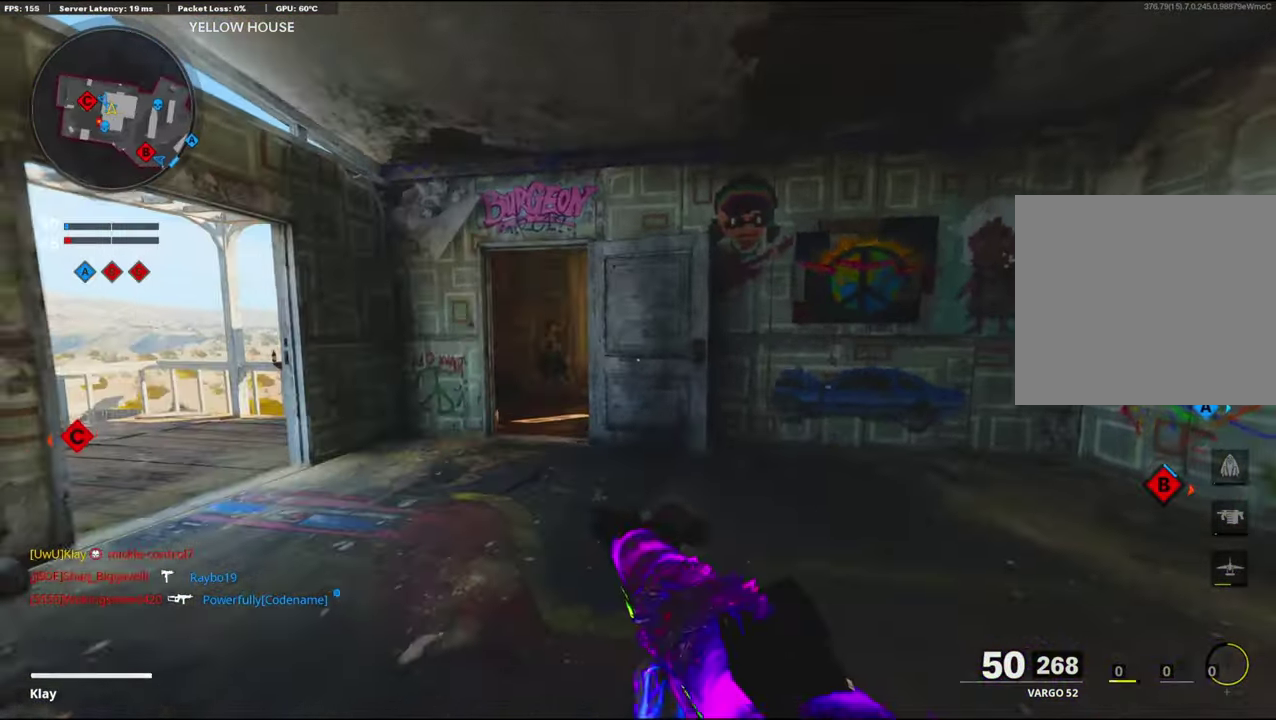
{"dt_ms": 600, "buttons": [], "left_stick": "left", "right_stick": "center"}
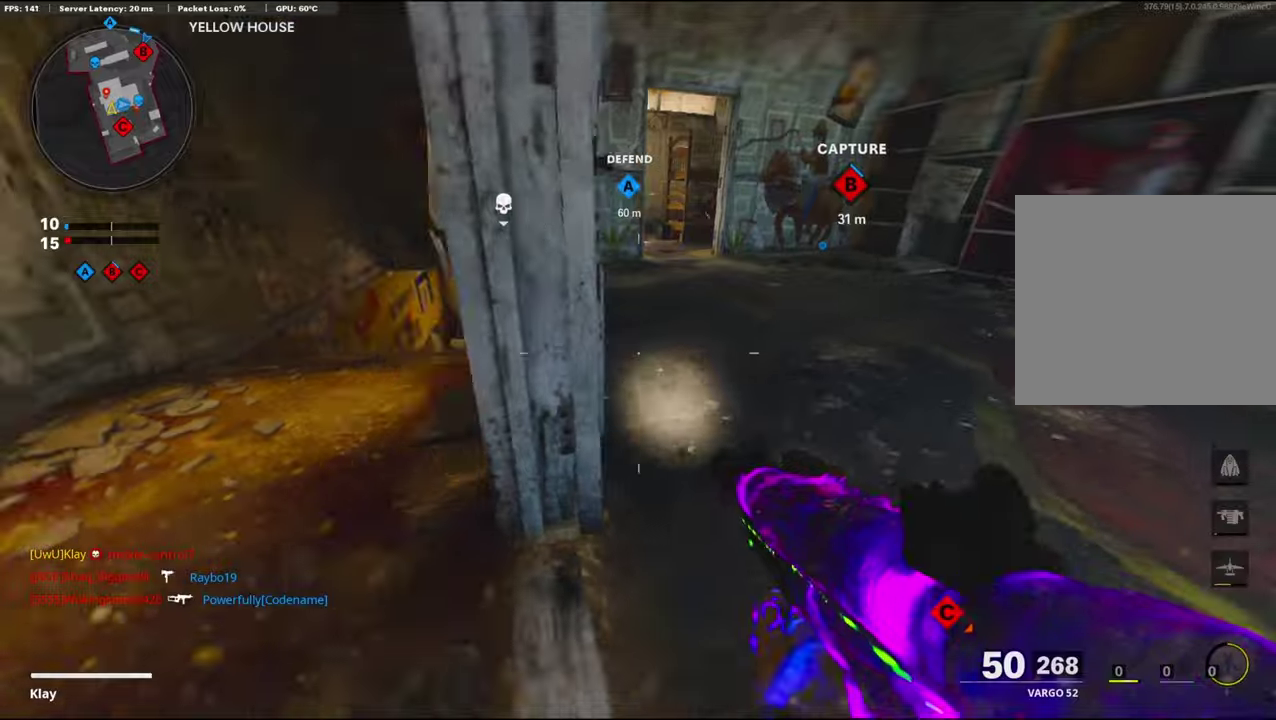
{"dt_ms": 400, "buttons": [], "left_stick": "up", "right_stick": "center", "events": [[117, "left_stick", "up-left"], [184, "L1", "down"], [217, "right_stick", "up-left"], [300, "right_stick", "center"], [317, "left_stick", "up"], [400, "L1", "up"]]}
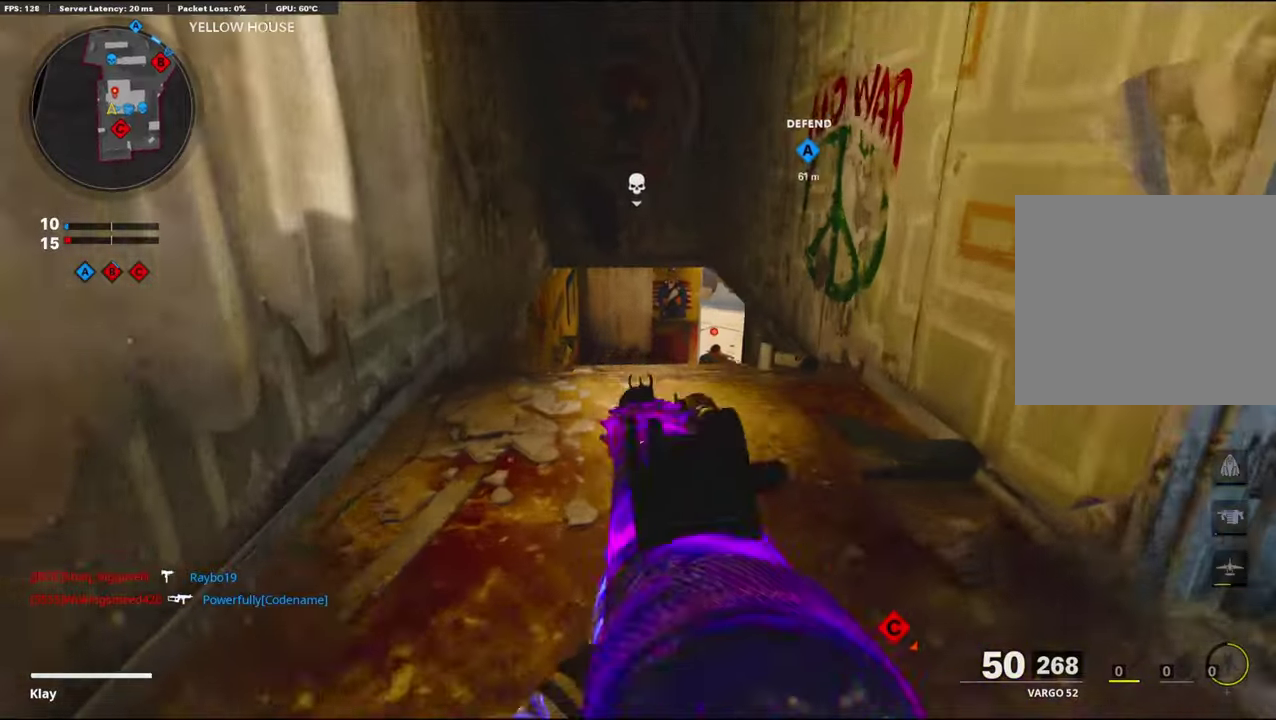
{"dt_ms": 500, "buttons": ["L1", "R1"], "left_stick": "left", "right_stick": "down-right", "events": [[34, "right_stick", "down-right"], [84, "L1", "down"], [284, "right_stick", "right"], [300, "left_stick", "up-left"], [367, "left_stick", "left"], [384, "R1", "down"], [434, "right_stick", "down-right"]]}